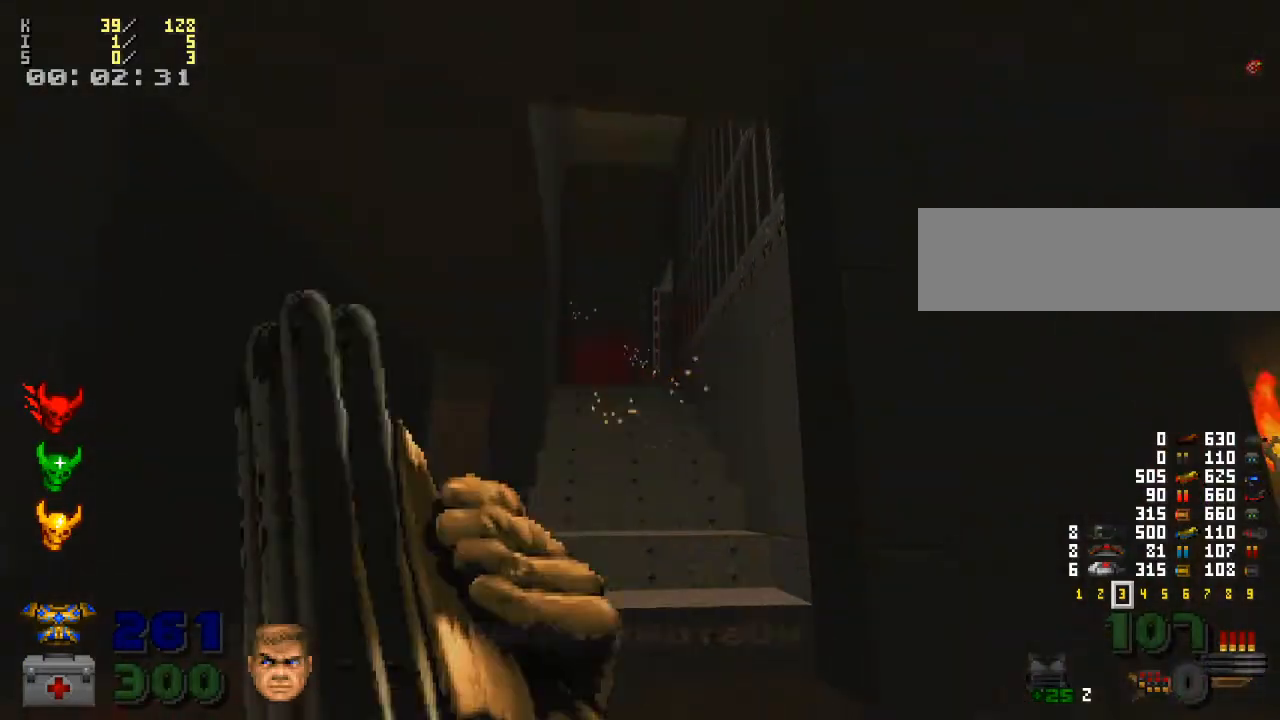
Gameplay with keyboard and mouse; each line is a JSON object with the keys and mouse buttons held at the frame after it. "events" lists presses ("down") and releases ("up") of ".", "/", "0", "1", "2", "3", "4", "5", "6", "7", "8", "9", "a", "alt_l", "alt_r", "b", "backspace", "c", "caps_lock", "comma", "ctrl_l", "ctrl_r", "d", "down", "e", "equals", "escape", "f", "f1", "f10", "f11", "f12", "f2", "f3", "f4", "f5", "f6", "f7", "f8", "f9", "g", "h", "i", "j", "k", "l", "lbracket", "left", "m", "minus", "n", "o", "p", "q", "quote", "r", "rbracket", "return", "right", "s", "semicolon", "shift_l", "shift_r", "space", "super", "t", "tab", "tilde", "u", "up", "v", "w", "x", "y", "z", "mouse_left", "mouse_wheel" and "mouse_right" between this image and that frame as [ms after this image, input, new state], when the widget could be followed in between. "mouse_left", "mouse_wheel", "mouse_right" = the "left", "wheel", "right" buttons of the "mouse" list. No other keys are recorded. "wheel" means that the mouse wheel is clicked or scrolled. Mouse movement is not recorded.
{"keys": ["w"], "mouse": [], "events": [[133, "mouse_left", "up"], [433, "w", "down"]]}
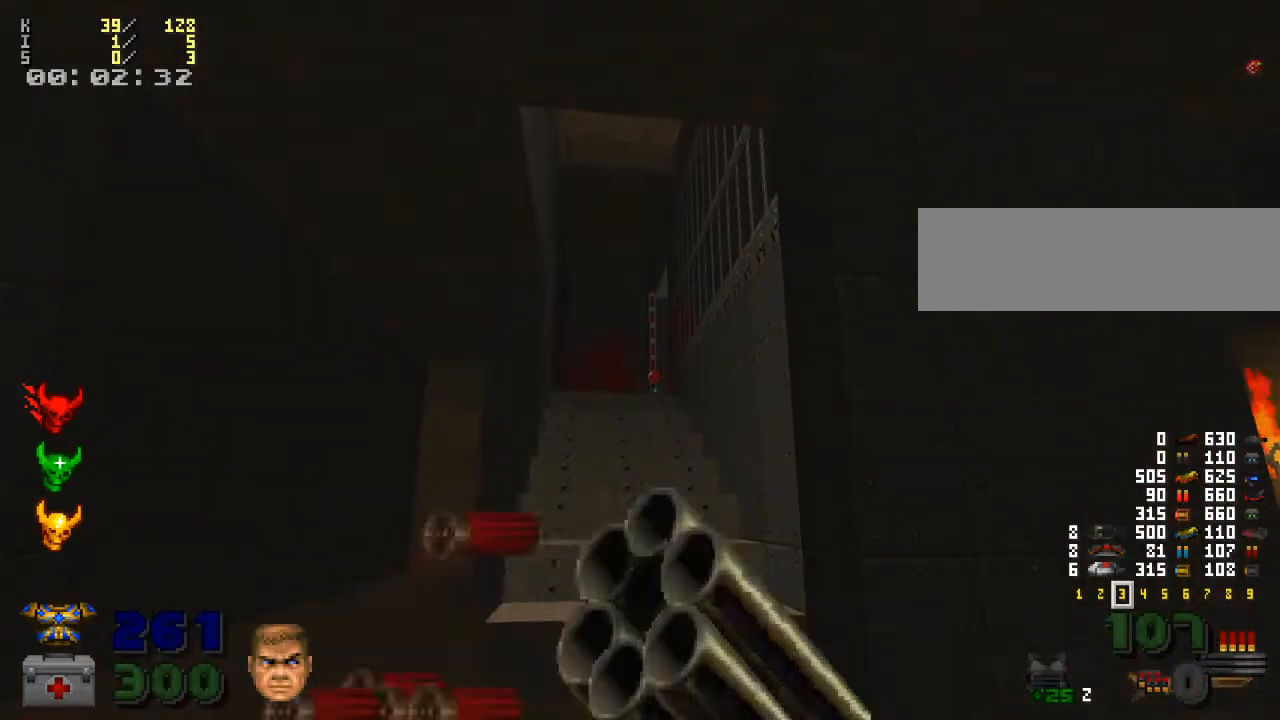
{"keys": [], "mouse": [], "events": [[433, "w", "up"]]}
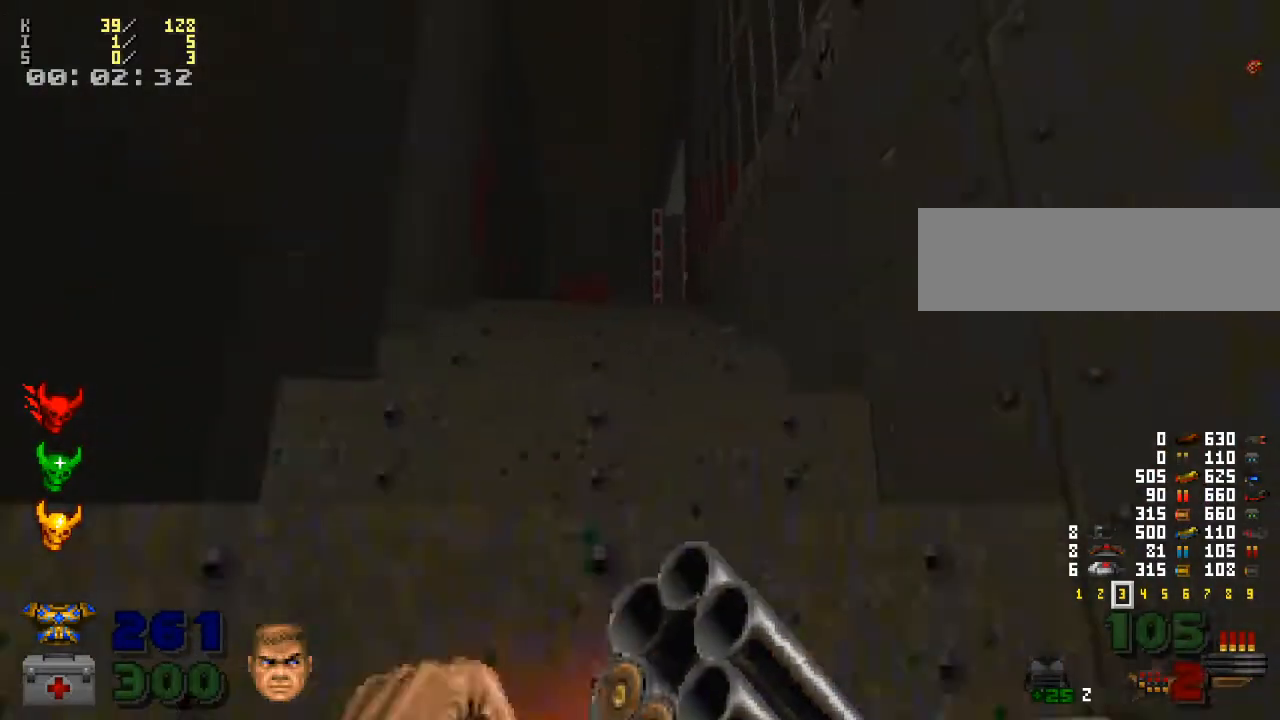
{"keys": ["s"], "mouse": [], "events": [[133, "s", "down"], [200, "s", "up"], [433, "s", "down"]]}
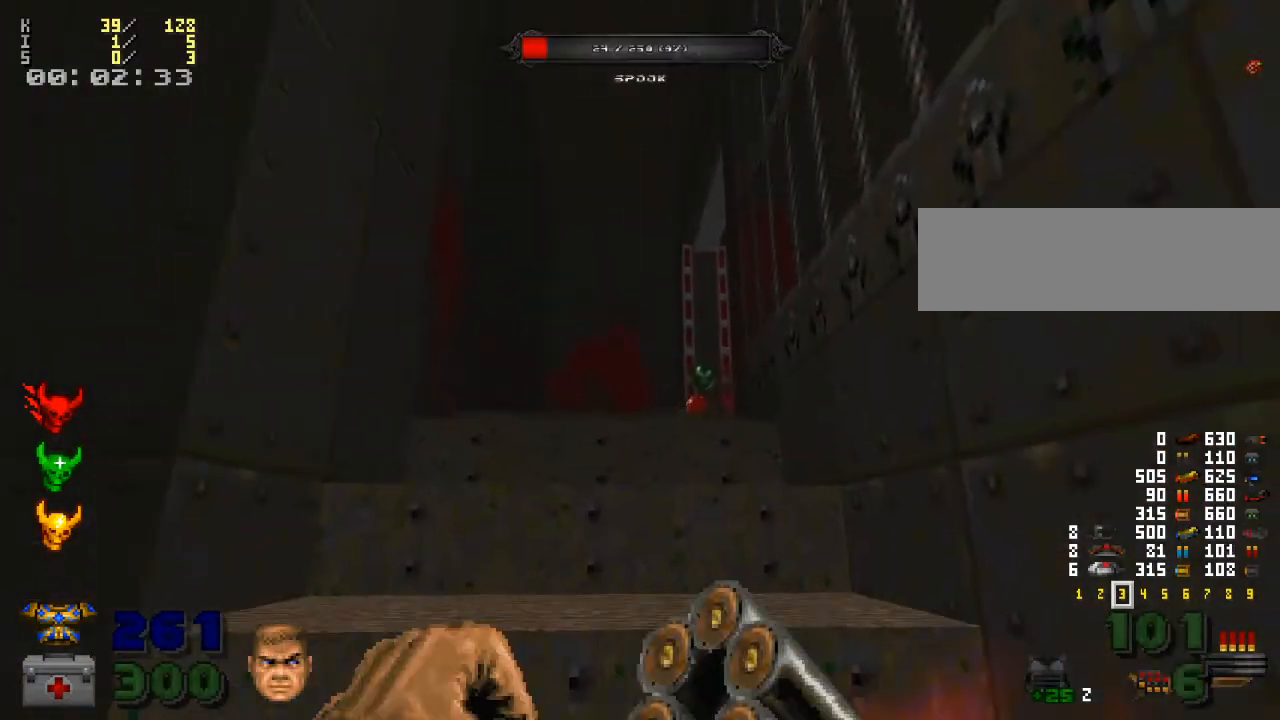
{"keys": ["d"], "mouse": [], "events": [[267, "s", "up"], [333, "d", "down"]]}
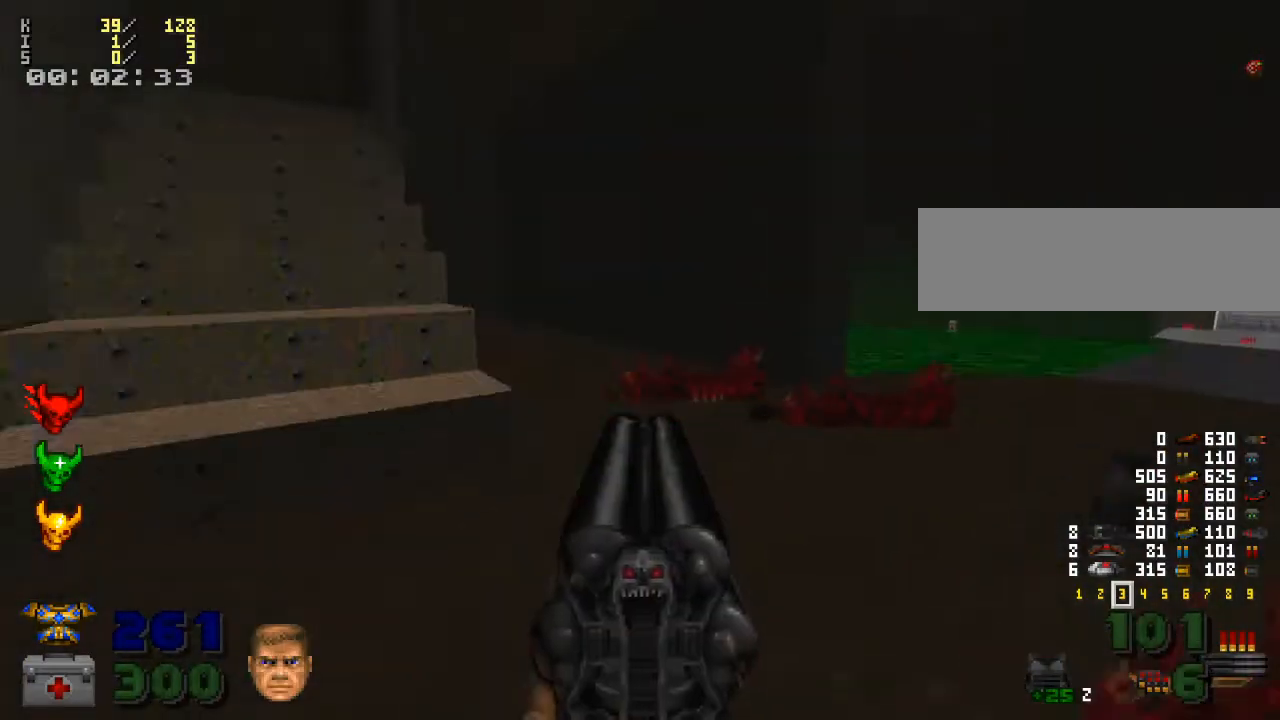
{"keys": [], "mouse": [], "events": [[133, "s", "down"], [167, "d", "up"], [367, "a", "down"], [433, "a", "up"], [500, "s", "up"]]}
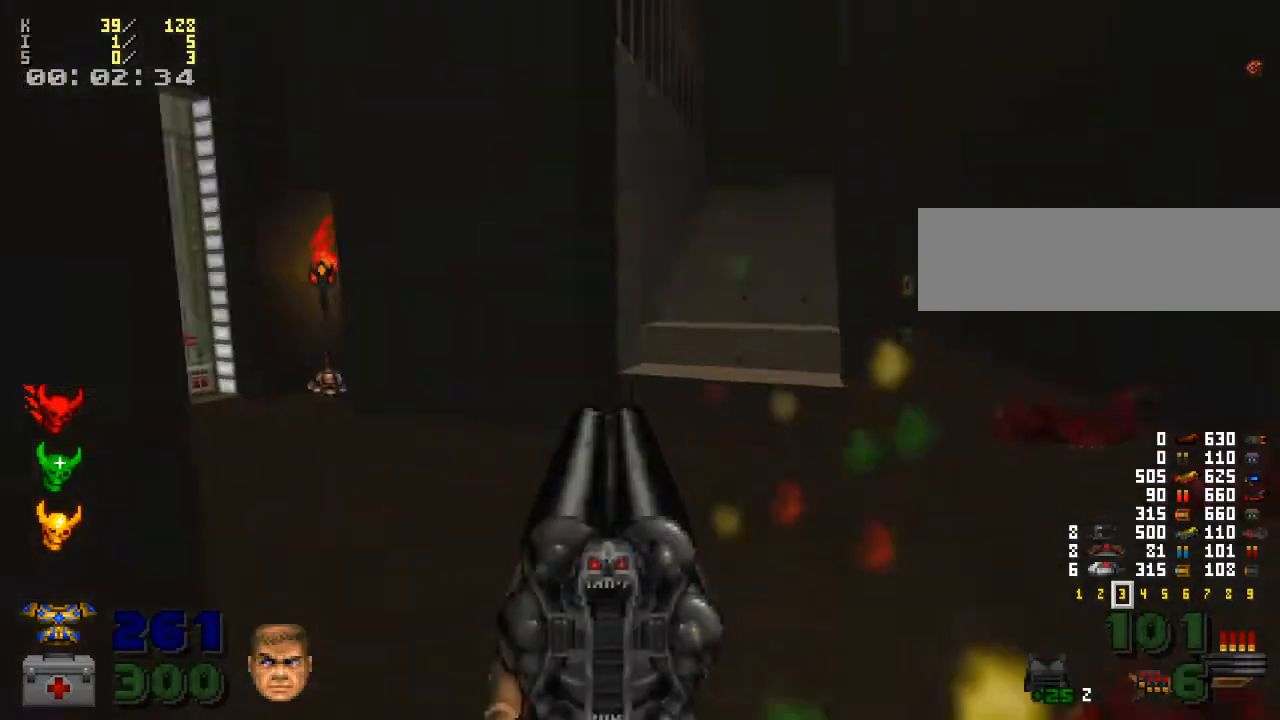
{"keys": [], "mouse": [], "events": []}
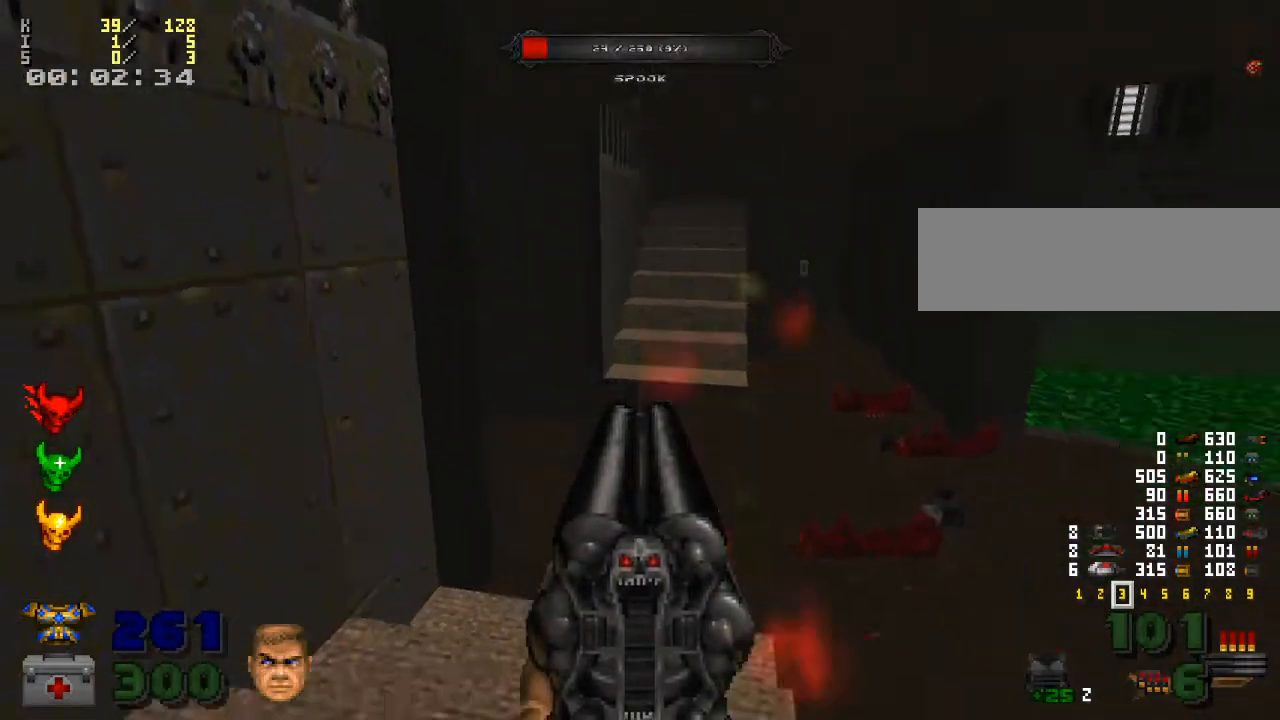
{"keys": [], "mouse": [], "events": [[100, "mouse_right", "down"], [267, "mouse_right", "up"]]}
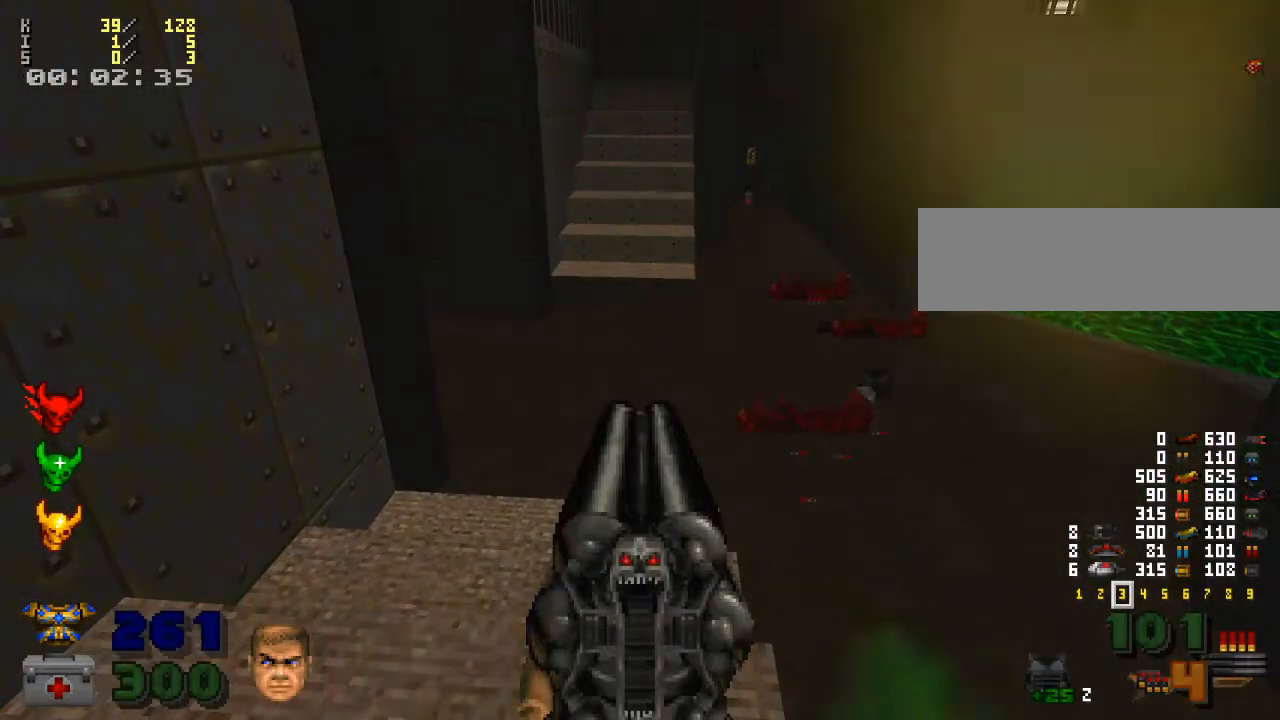
{"keys": ["s"], "mouse": [], "events": [[167, "a", "down"], [267, "a", "up"], [433, "s", "down"]]}
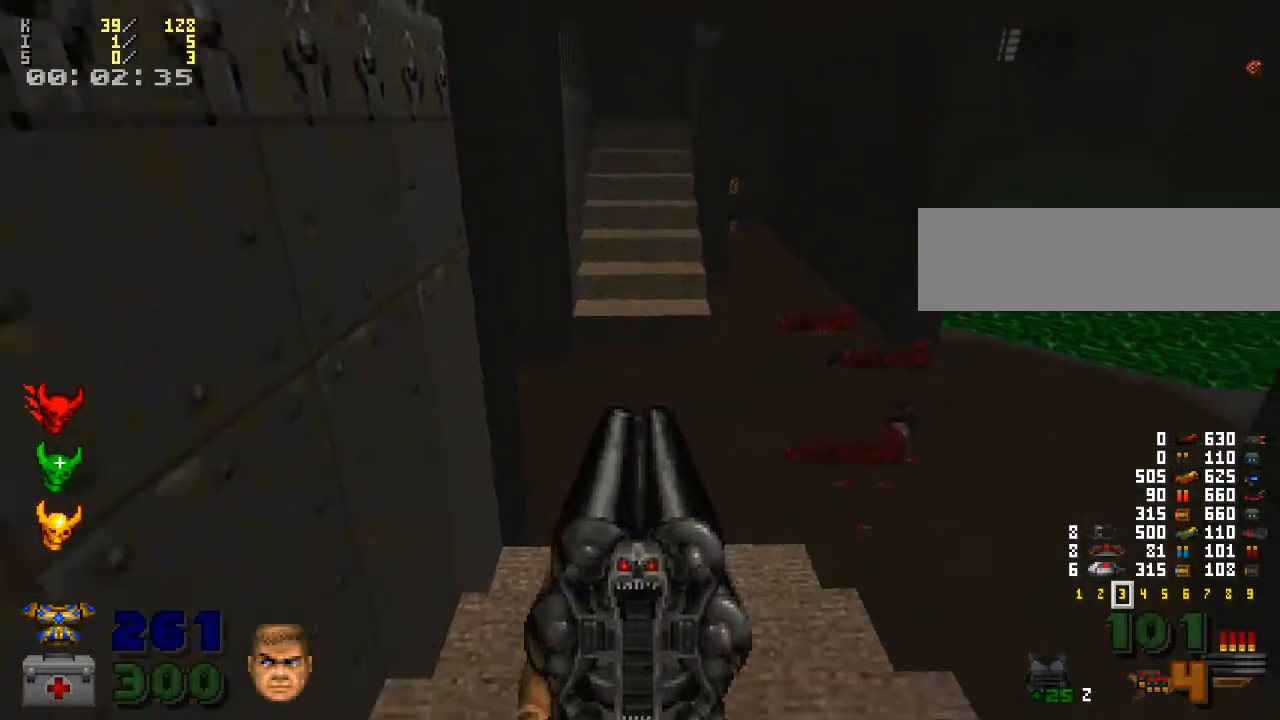
{"keys": [], "mouse": [], "events": [[167, "s", "up"]]}
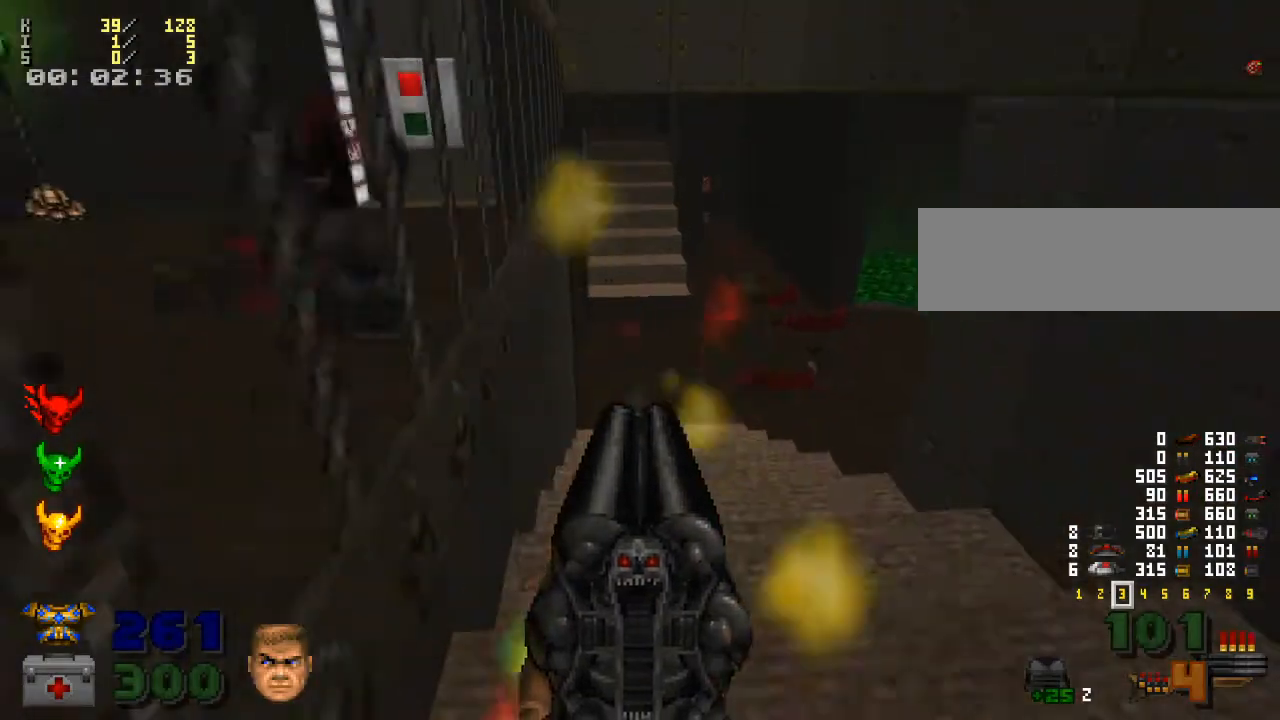
{"keys": [], "mouse": [], "events": []}
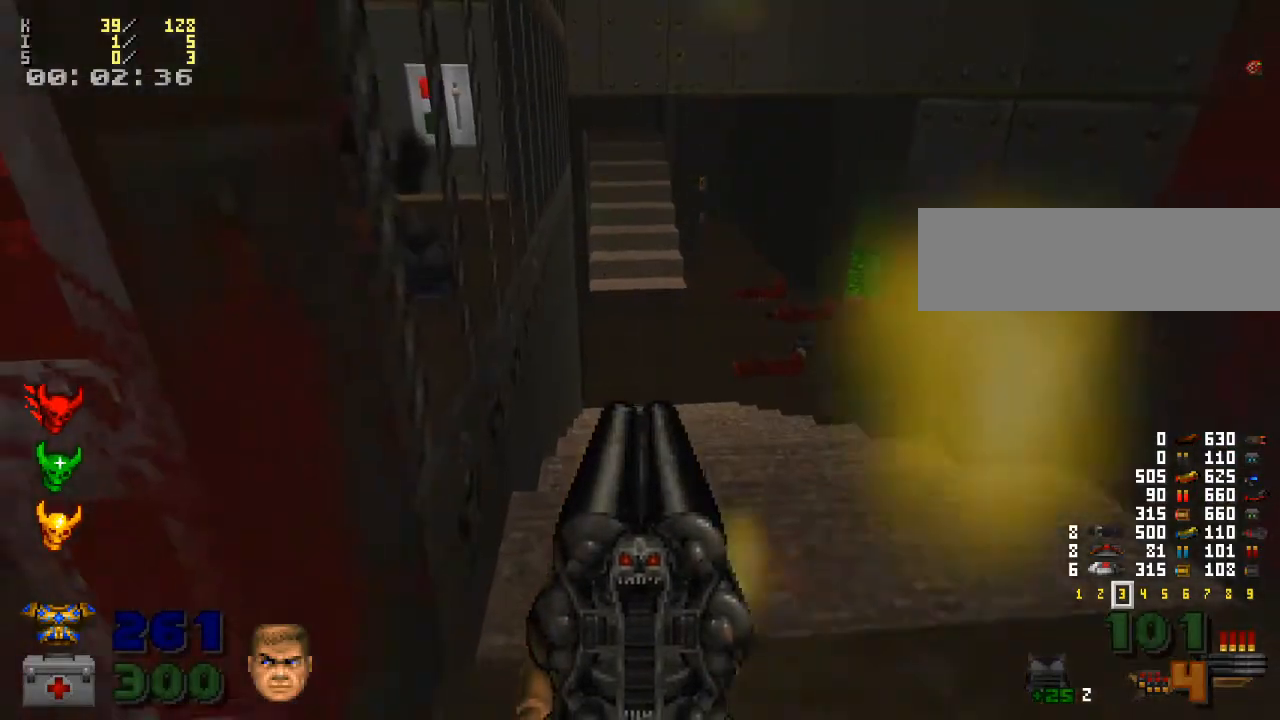
{"keys": [], "mouse": [], "events": [[133, "w", "down"], [233, "mouse_right", "down"], [233, "w", "up"], [433, "mouse_right", "up"]]}
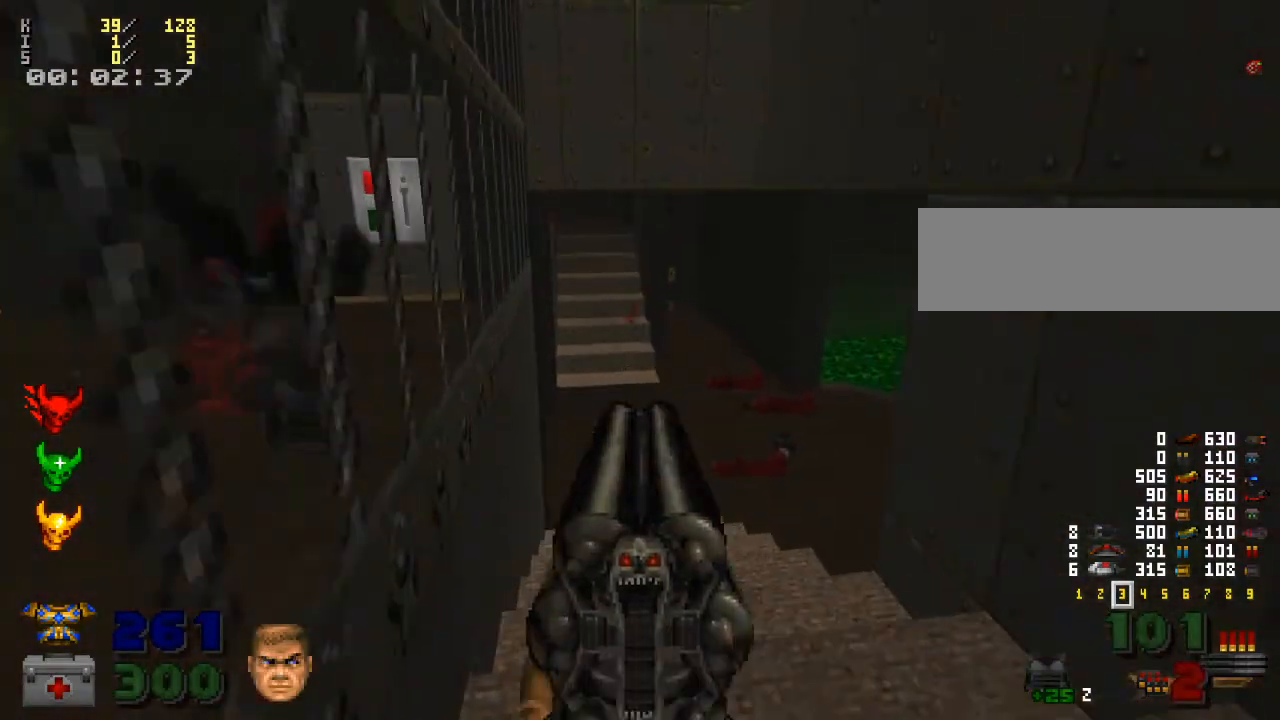
{"keys": [], "mouse": [], "events": [[233, "s", "down"], [367, "mouse_right", "down"], [367, "s", "up"], [500, "mouse_right", "up"]]}
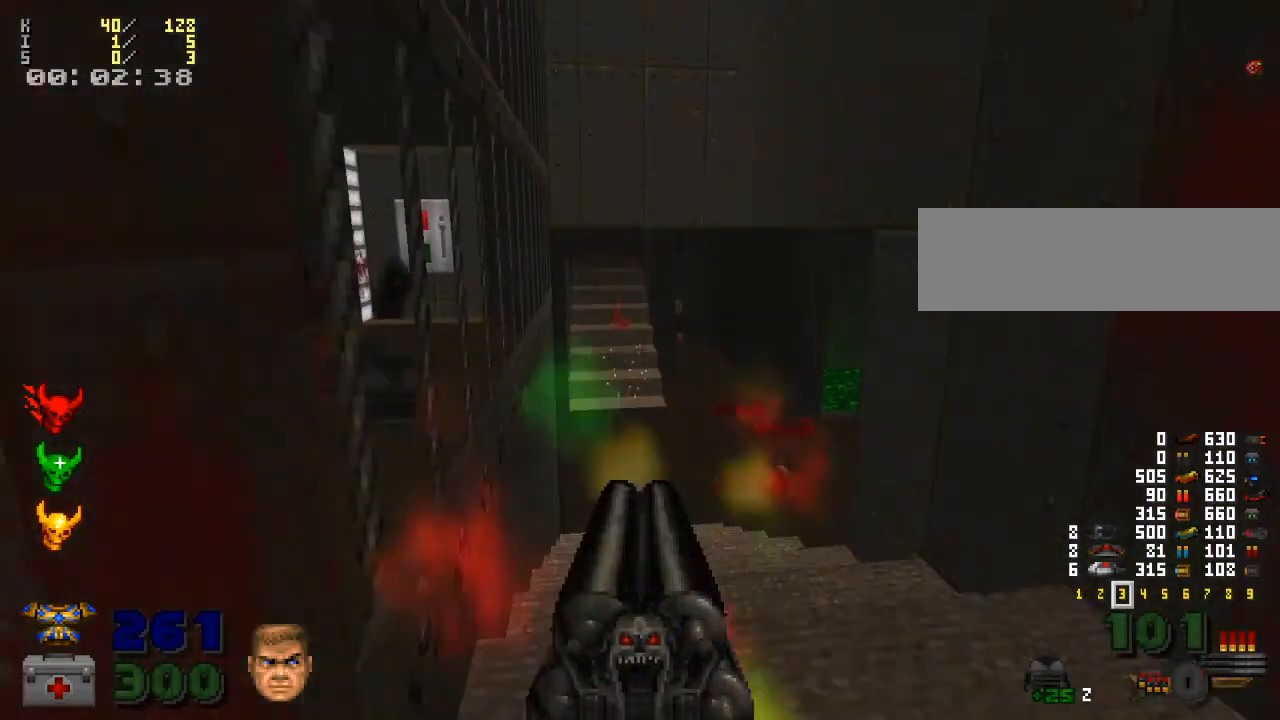
{"keys": [], "mouse": [], "events": [[100, "w", "down"], [333, "mouse_right", "down"], [467, "w", "up"], [500, "mouse_right", "up"]]}
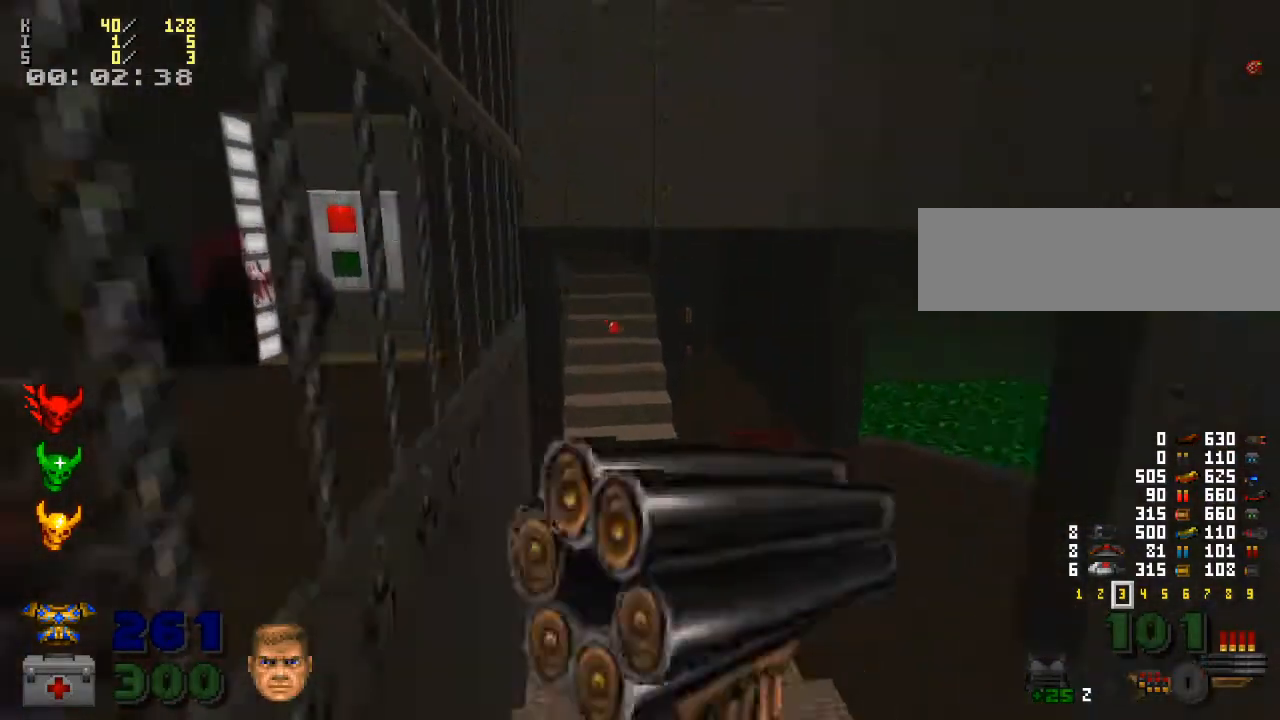
{"keys": ["w"], "mouse": [], "events": [[367, "w", "down"]]}
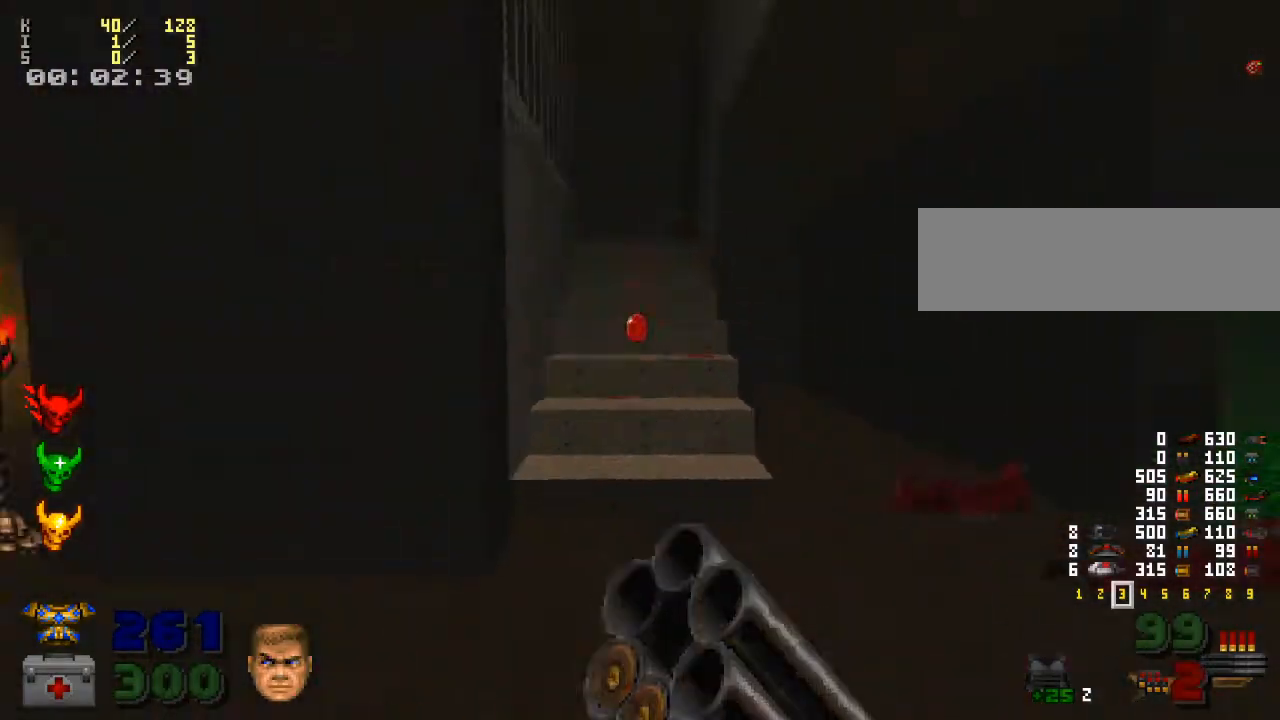
{"keys": ["d"], "mouse": [], "events": [[333, "w", "up"], [467, "d", "down"]]}
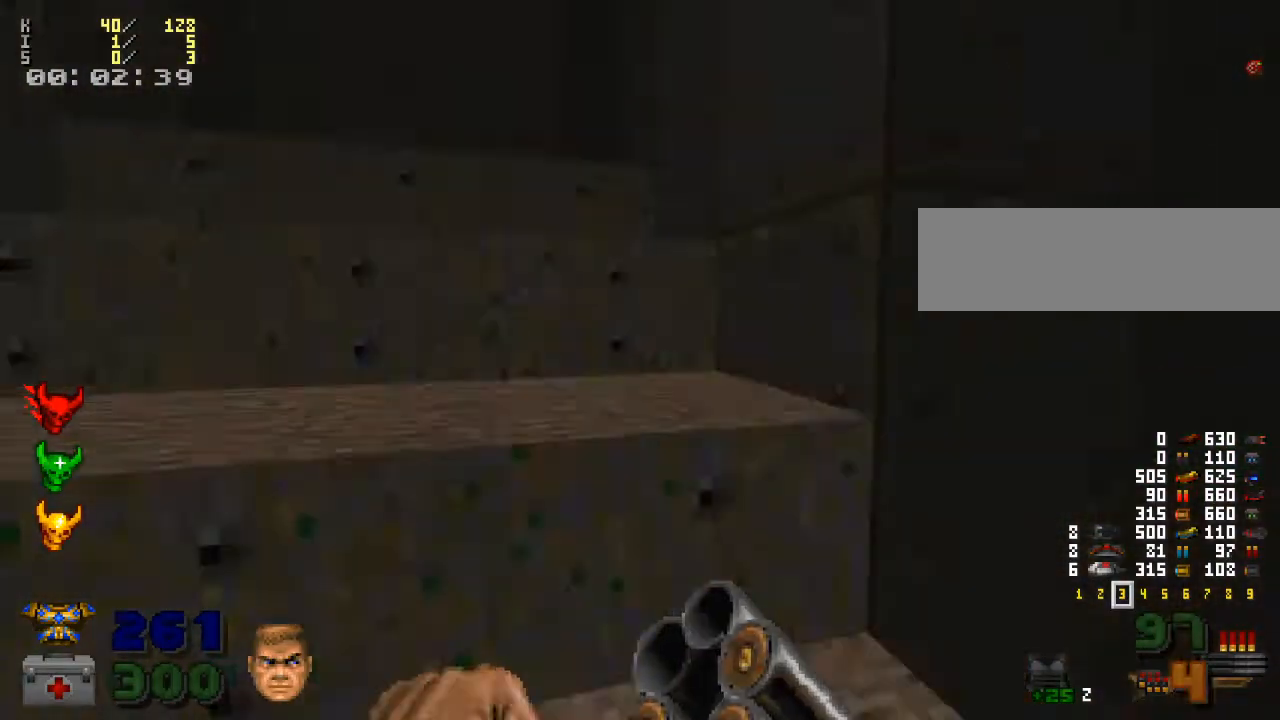
{"keys": ["s"], "mouse": [], "events": [[233, "s", "down"], [333, "d", "up"], [433, "a", "down"], [500, "a", "up"]]}
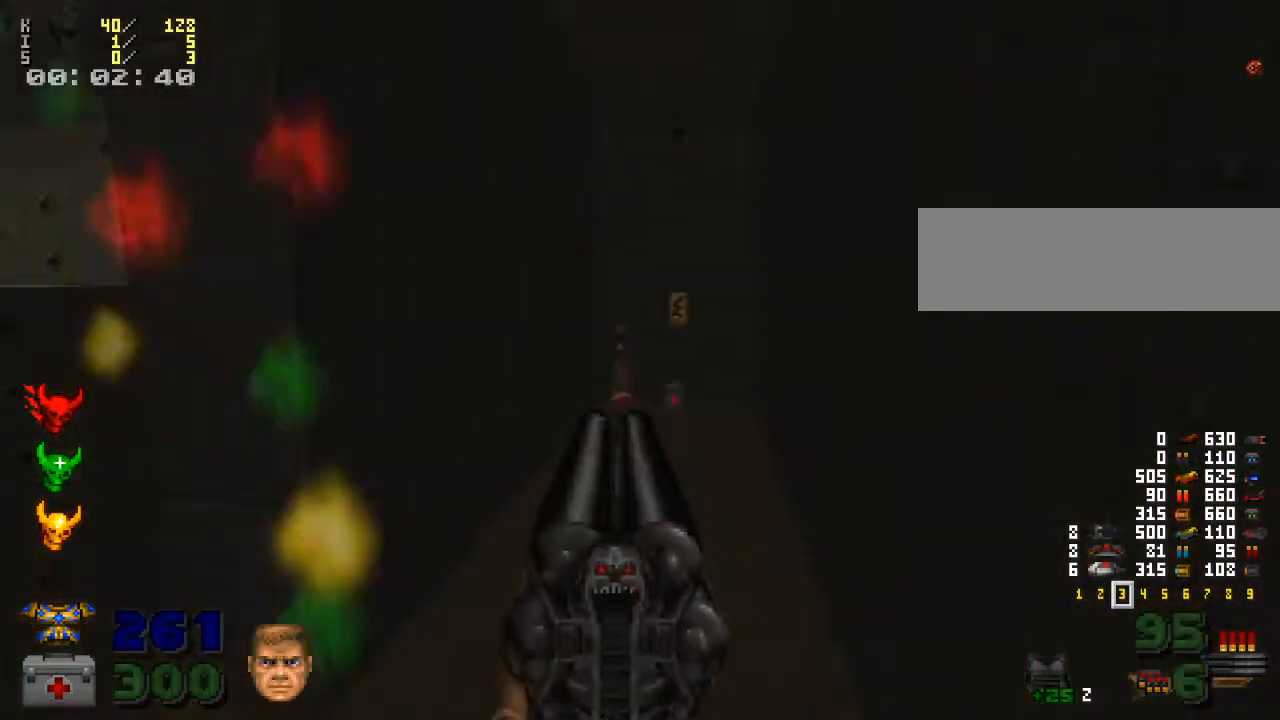
{"keys": ["w"], "mouse": [], "events": [[67, "s", "up"], [200, "w", "down"], [300, "d", "down"], [433, "d", "up"]]}
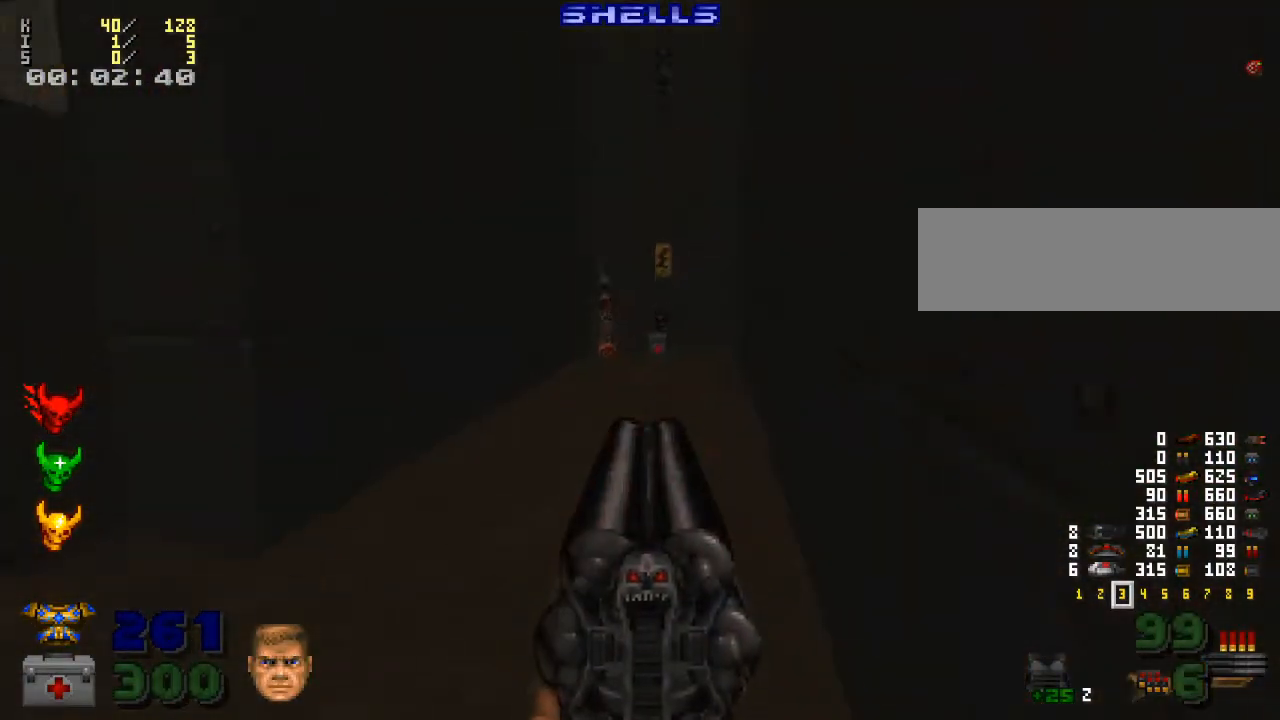
{"keys": [], "mouse": [], "events": [[500, "w", "up"]]}
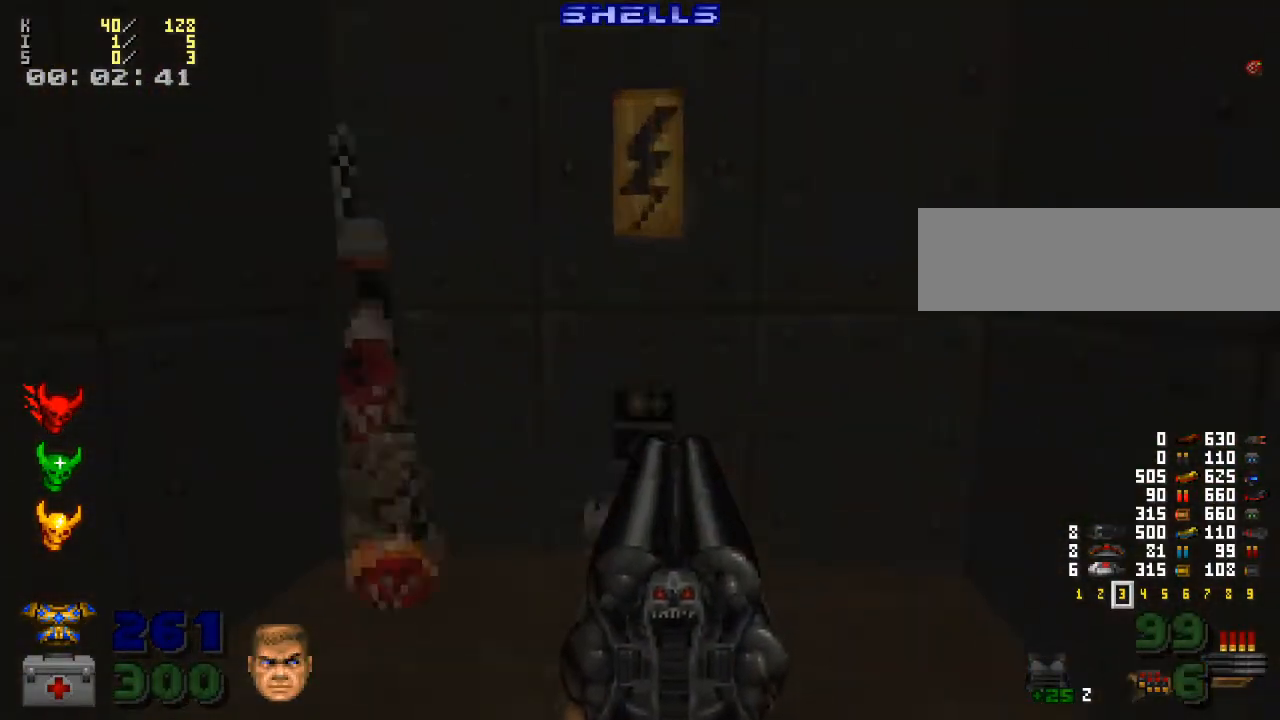
{"keys": [], "mouse": [], "events": [[67, "e", "down"], [167, "s", "down"], [200, "e", "up"], [400, "s", "up"]]}
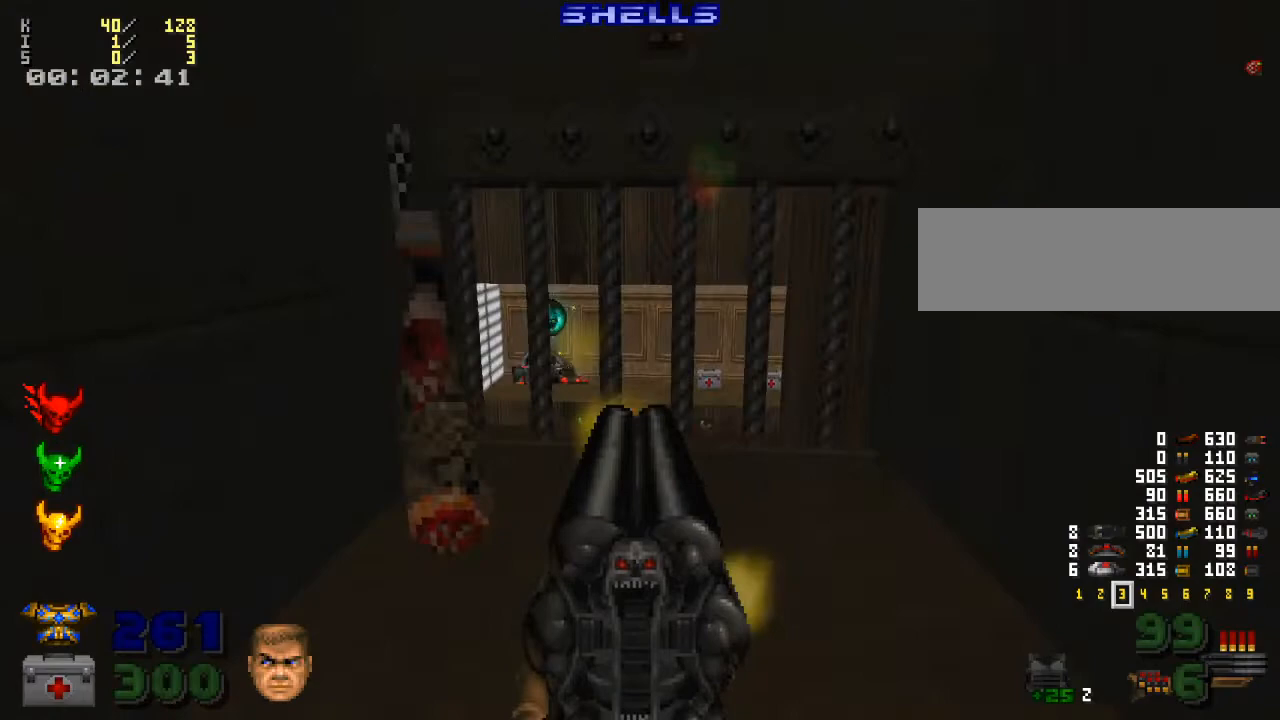
{"keys": ["w"], "mouse": [], "events": [[33, "w", "down"], [200, "d", "down"], [400, "d", "up"]]}
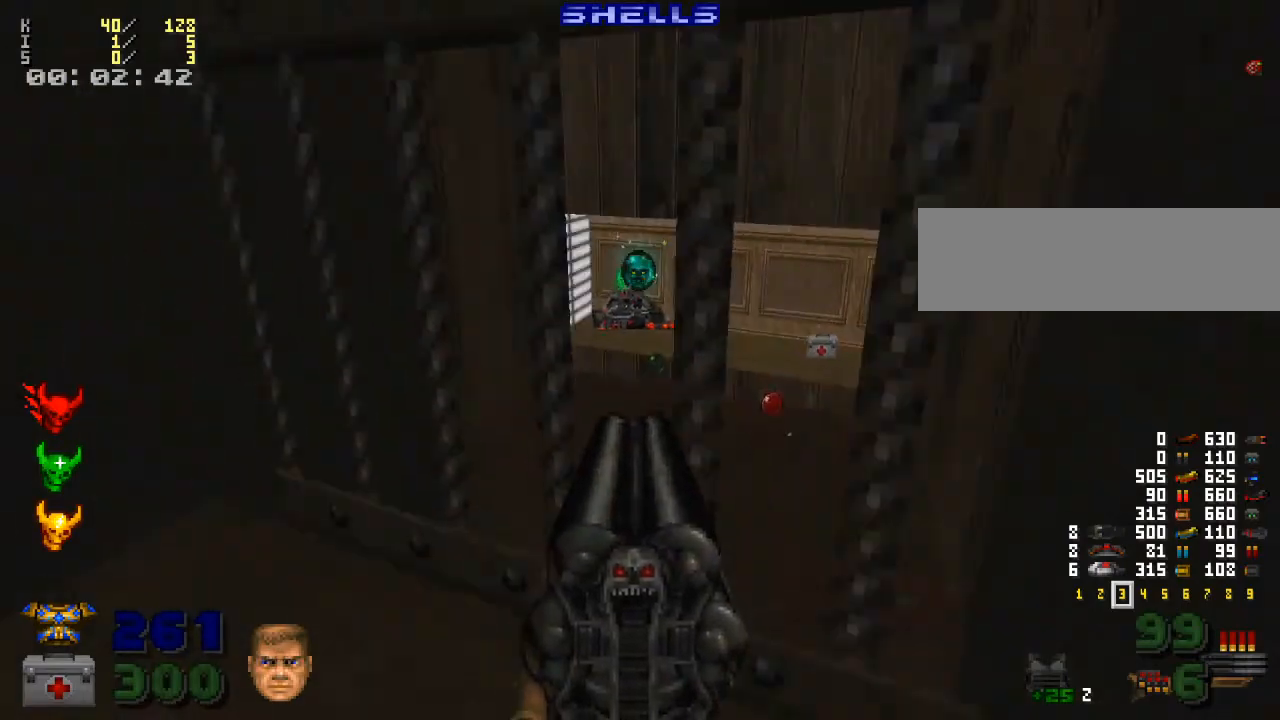
{"keys": ["a", "w"], "mouse": [], "events": [[67, "w", "up"], [200, "e", "down"], [300, "e", "up"], [367, "a", "down"], [433, "w", "down"]]}
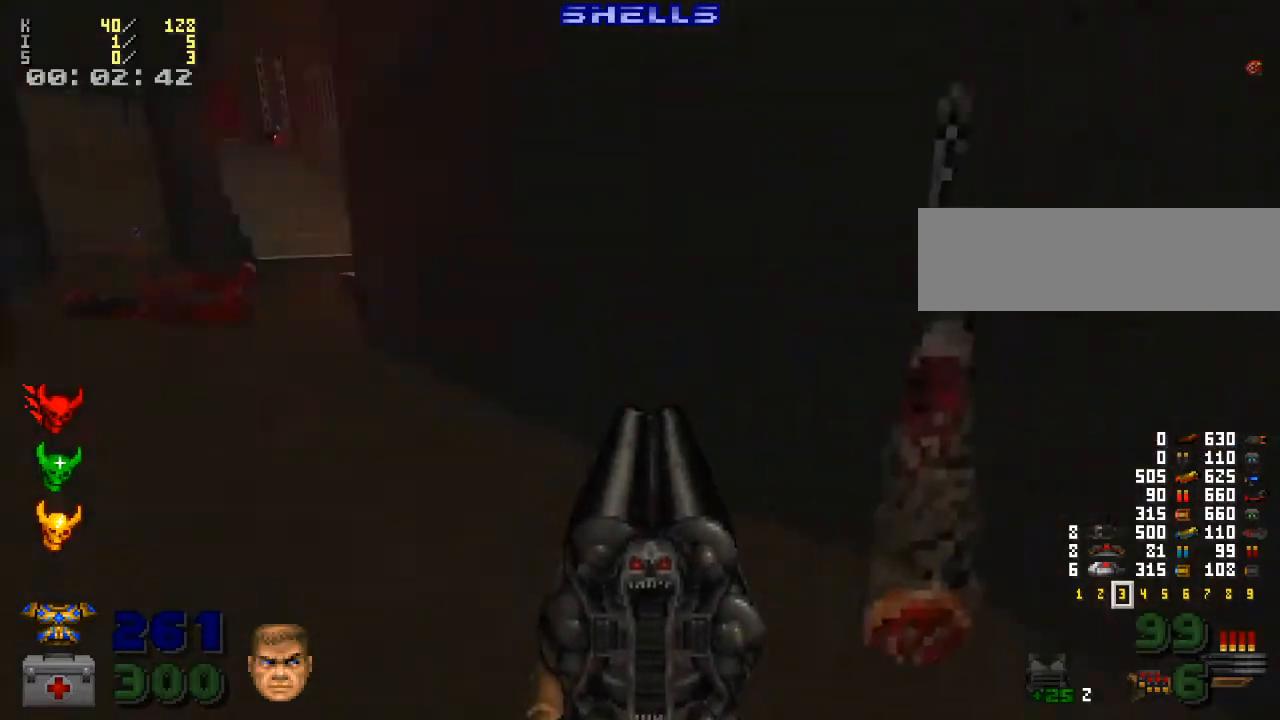
{"keys": ["w"], "mouse": [], "events": [[167, "a", "up"], [233, "a", "down"], [300, "a", "up"]]}
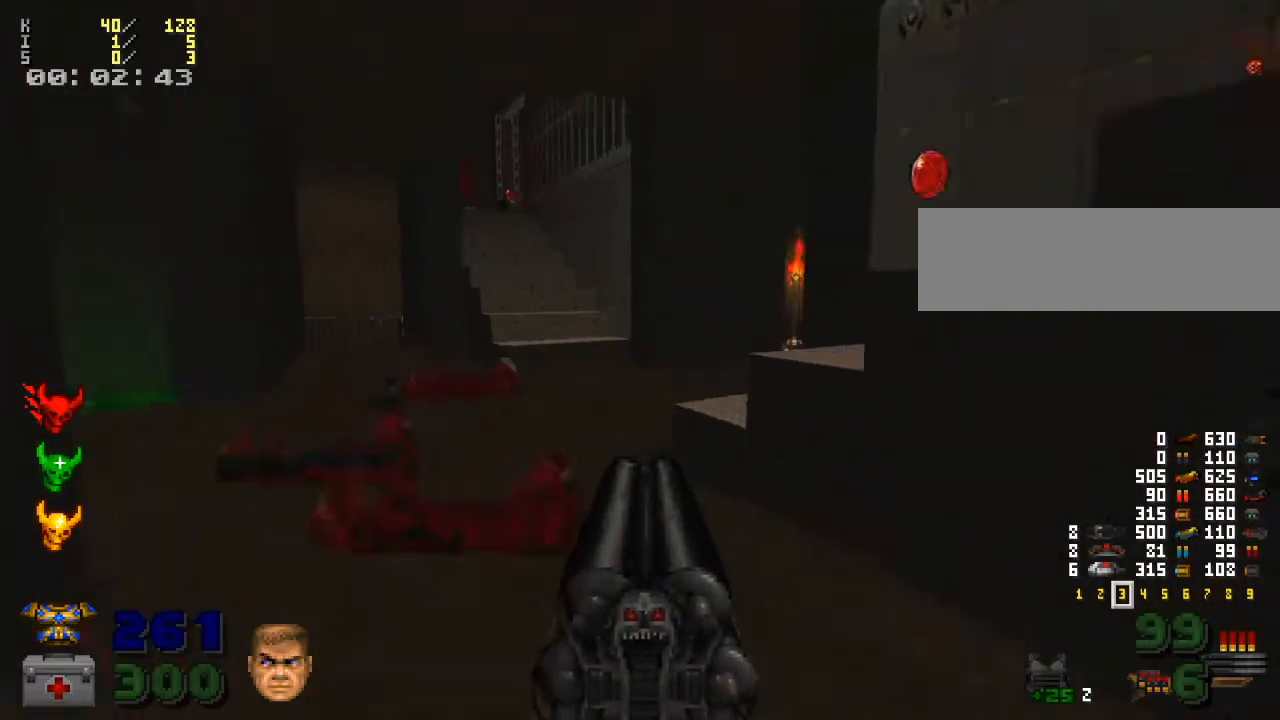
{"keys": ["a", "w"], "mouse": [], "events": [[500, "a", "down"]]}
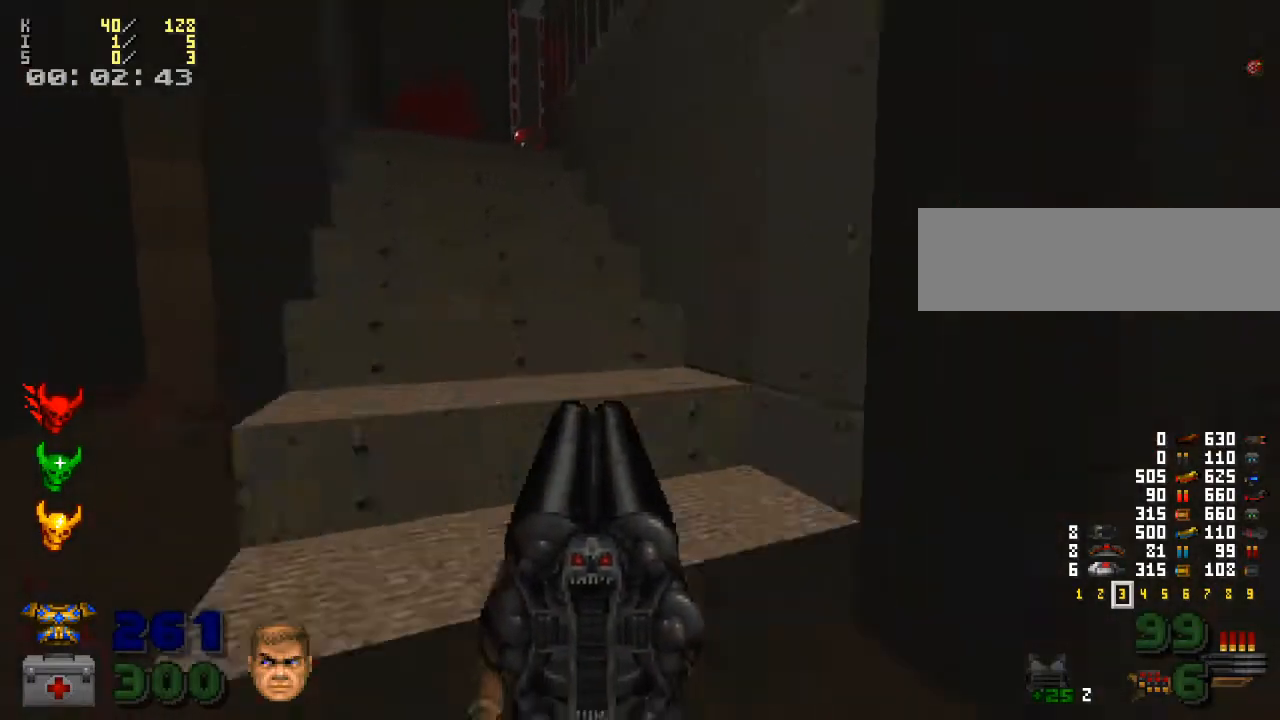
{"keys": ["a", "w"], "mouse": [], "events": [[233, "a", "up"], [500, "a", "down"]]}
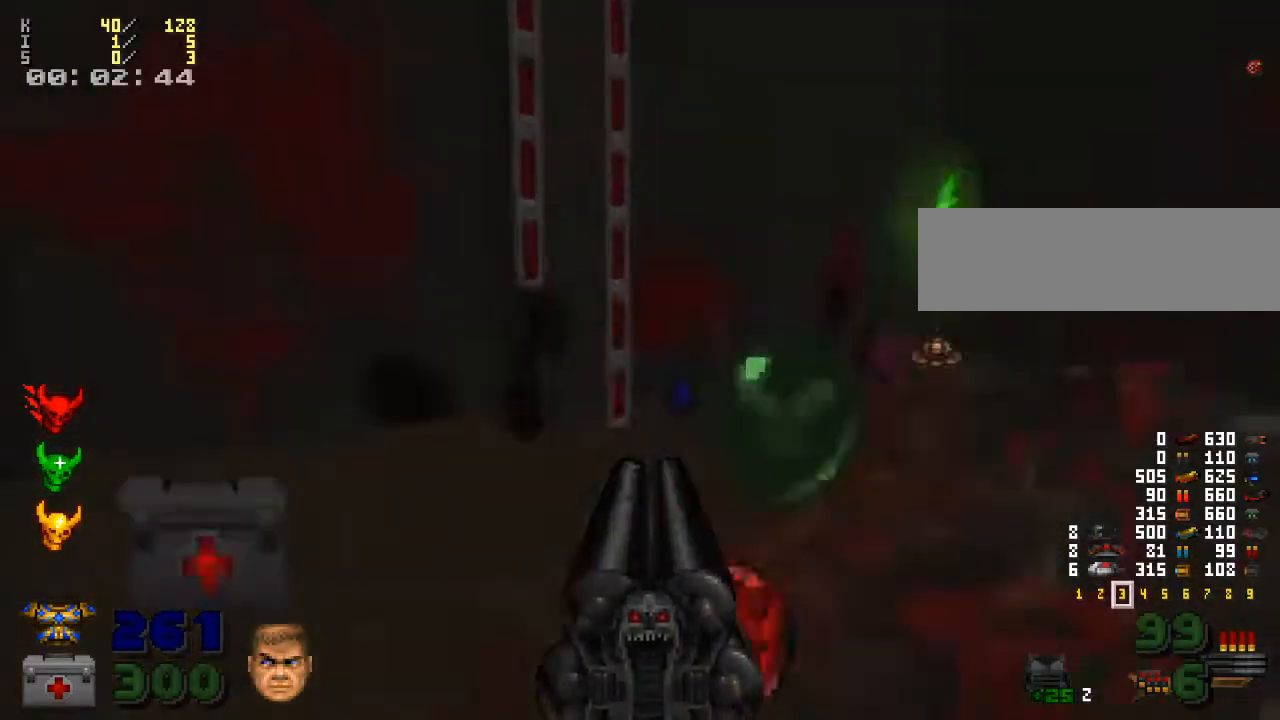
{"keys": ["w"], "mouse": [], "events": [[133, "a", "up"]]}
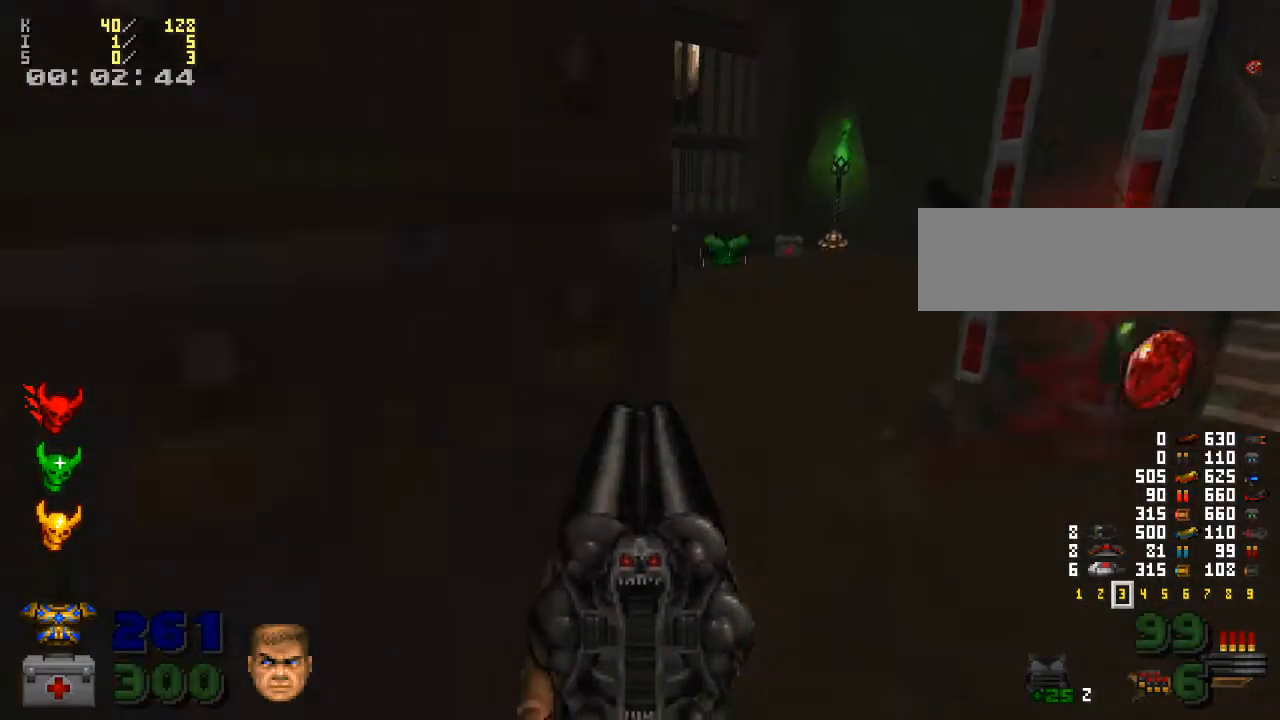
{"keys": ["d", "w"], "mouse": [], "events": [[167, "a", "down"], [300, "w", "up"], [333, "a", "up"], [367, "w", "down"], [433, "d", "down"]]}
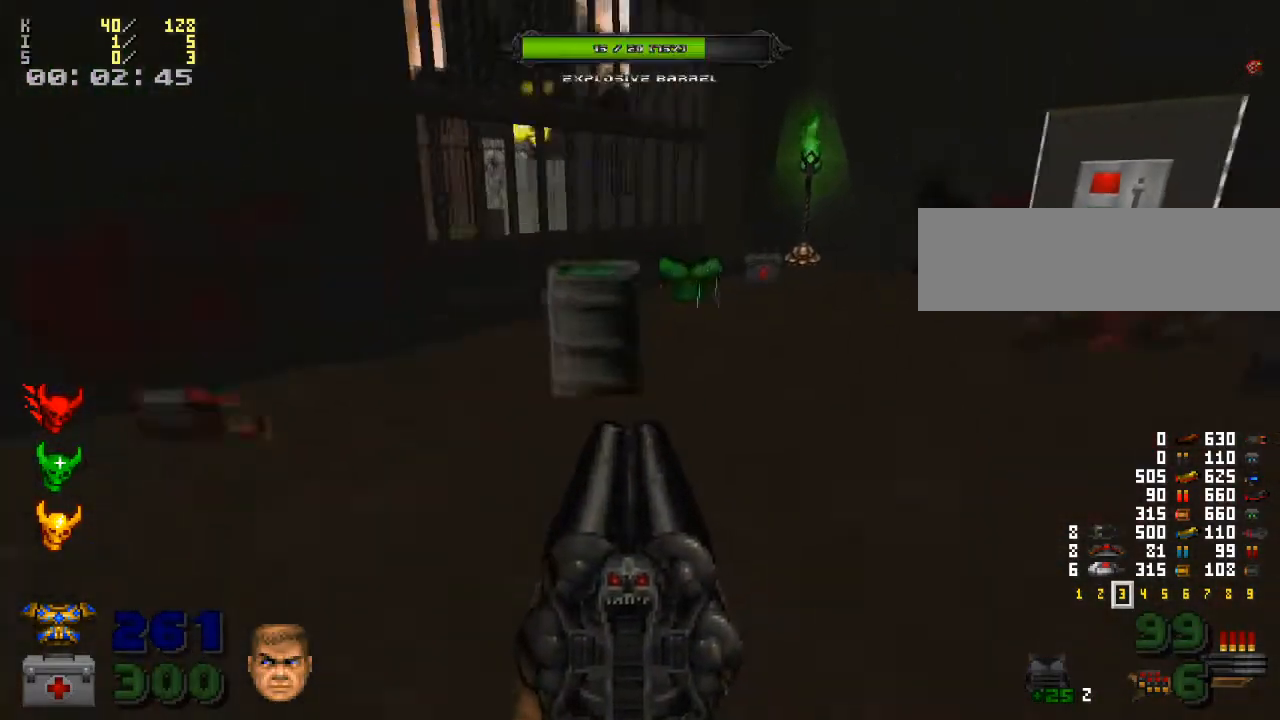
{"keys": [], "mouse": [], "events": [[100, "w", "up"], [300, "w", "down"], [400, "d", "up"], [500, "w", "up"]]}
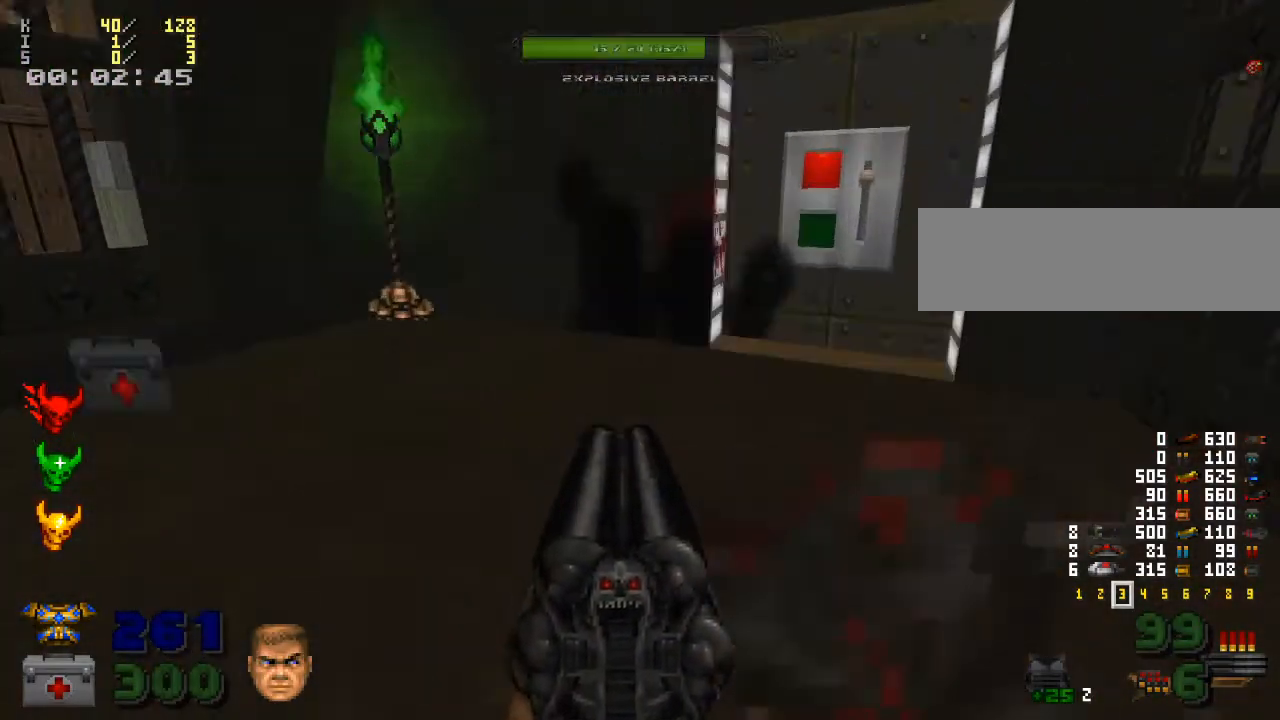
{"keys": ["a"], "mouse": [], "events": [[300, "a", "down"]]}
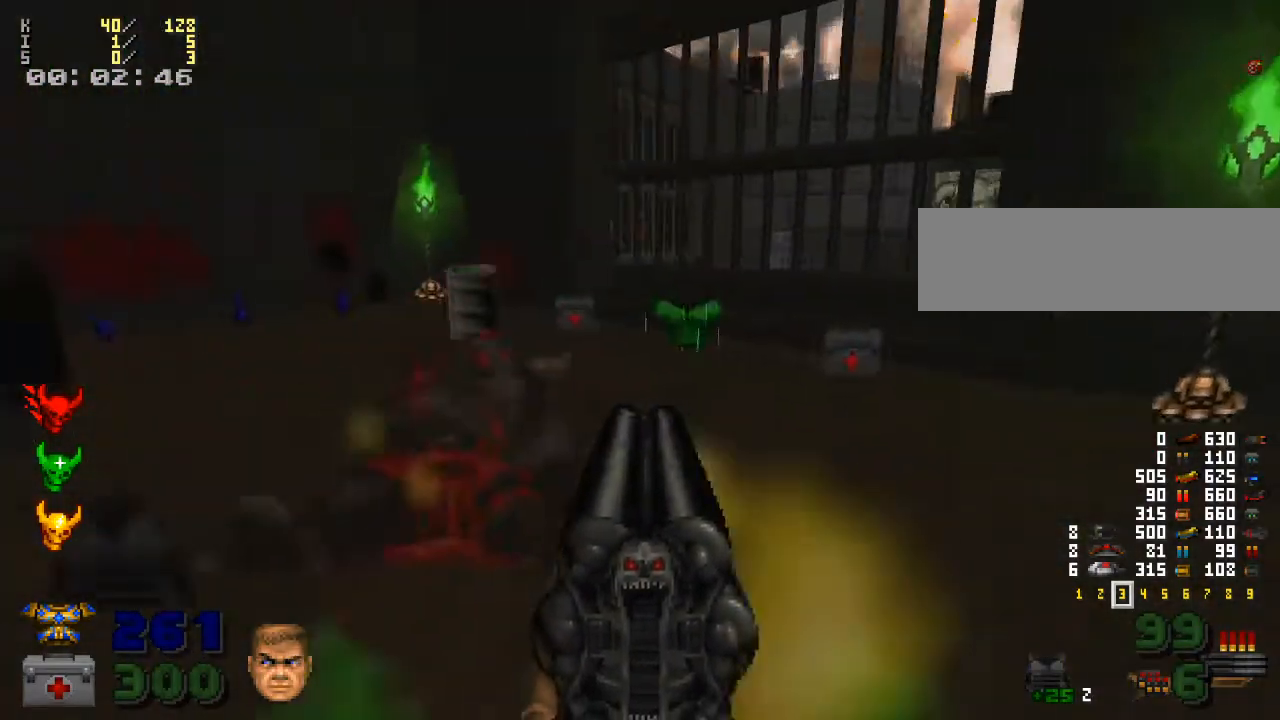
{"keys": ["a"], "mouse": [], "events": []}
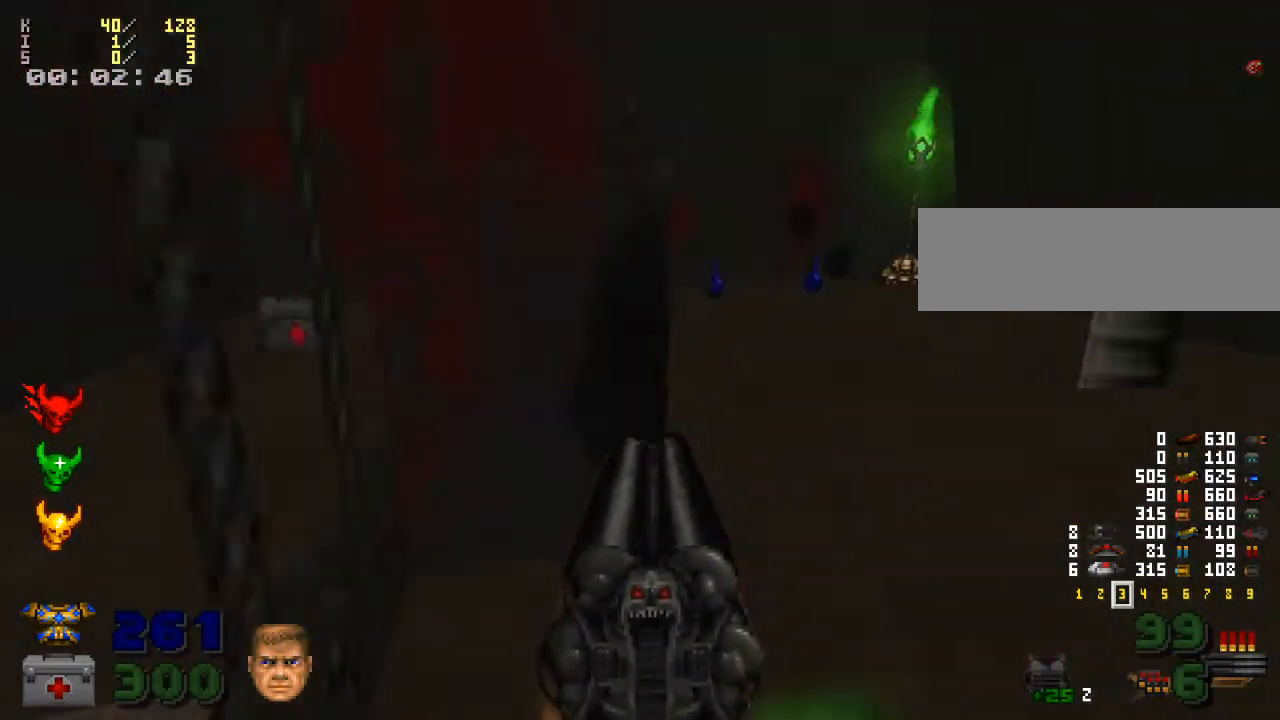
{"keys": ["w"], "mouse": [], "events": [[167, "a", "up"], [167, "w", "down"]]}
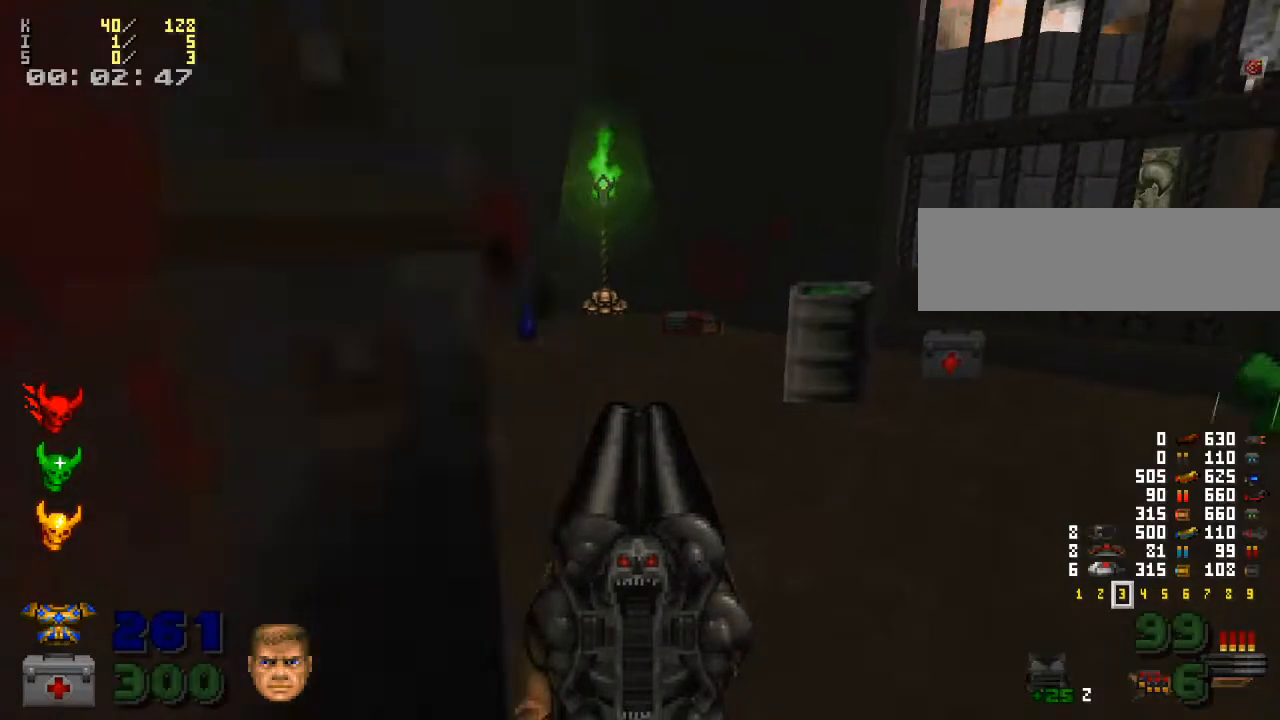
{"keys": ["a", "w"], "mouse": [], "events": [[300, "a", "down"]]}